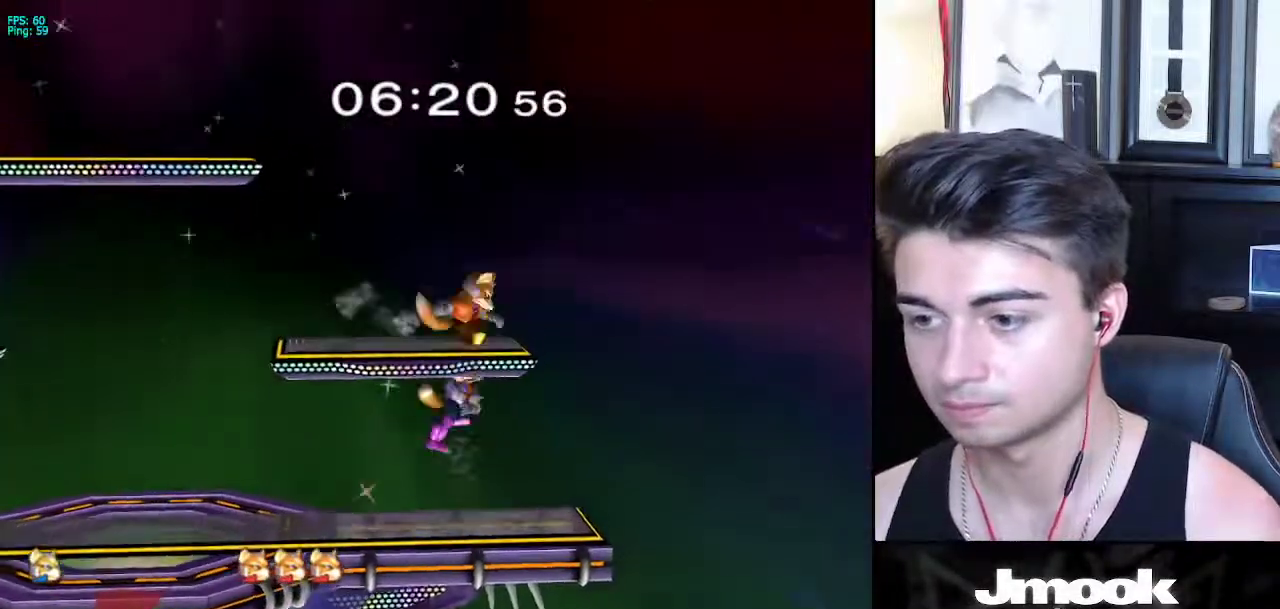
Gameplay with a controller (Nintendo layout); each line is a JSON object with the inputs held at the frame after it. "events" lists button and stick changes between this image and that frame as [ms after this image, input, new state], when the widget could be followed in between. Not read: L3 R3 START.
{"buttons": [], "left_stick": "center", "right_stick": "center", "events": [[100, "left_stick", "up-right"], [200, "L1", "down"], [217, "left_stick", "down-right"], [367, "L1", "up"], [367, "left_stick", "center"]]}
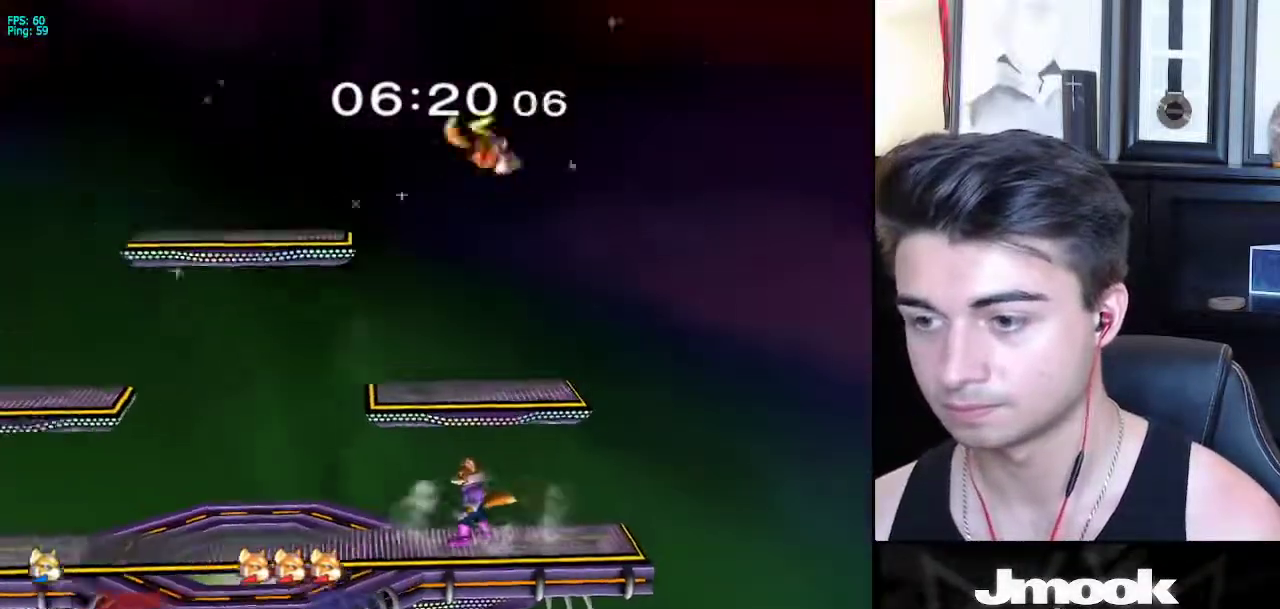
{"buttons": [], "left_stick": "right", "right_stick": "center", "events": [[167, "left_stick", "left"], [183, "X", "down"], [233, "right_stick", "up-right"], [317, "left_stick", "right"], [317, "right_stick", "center"], [367, "X", "up"]]}
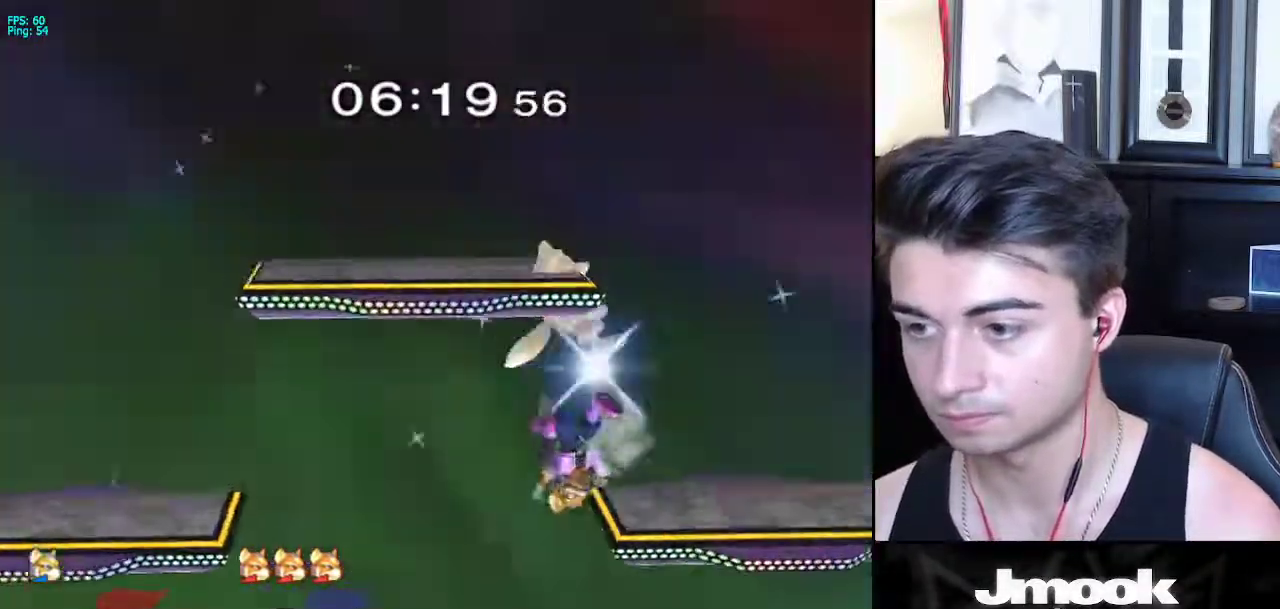
{"buttons": ["X", "R1"], "left_stick": "left", "right_stick": "center", "events": [[117, "left_stick", "center"], [167, "left_stick", "down"], [300, "left_stick", "center"], [433, "left_stick", "left"], [467, "X", "down"], [500, "R1", "down"]]}
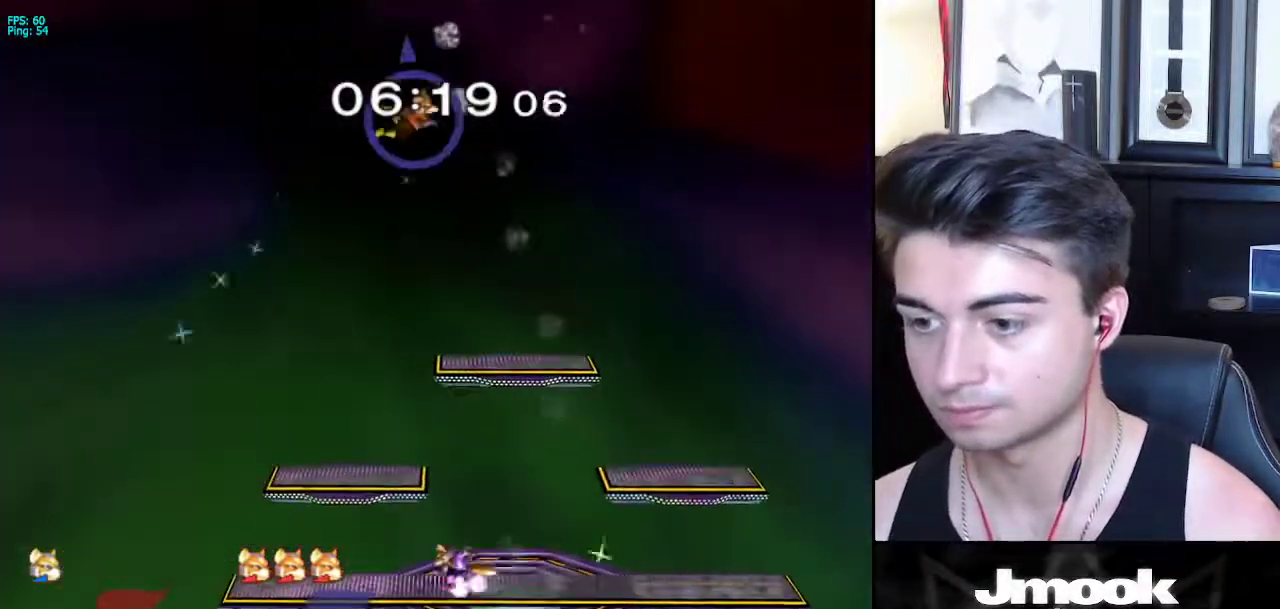
{"buttons": [], "left_stick": "left", "right_stick": "center", "events": [[17, "X", "up"], [67, "left_stick", "center"], [117, "R1", "up"], [167, "left_stick", "left"], [250, "left_stick", "right"], [333, "left_stick", "left"], [400, "left_stick", "right"], [483, "left_stick", "left"]]}
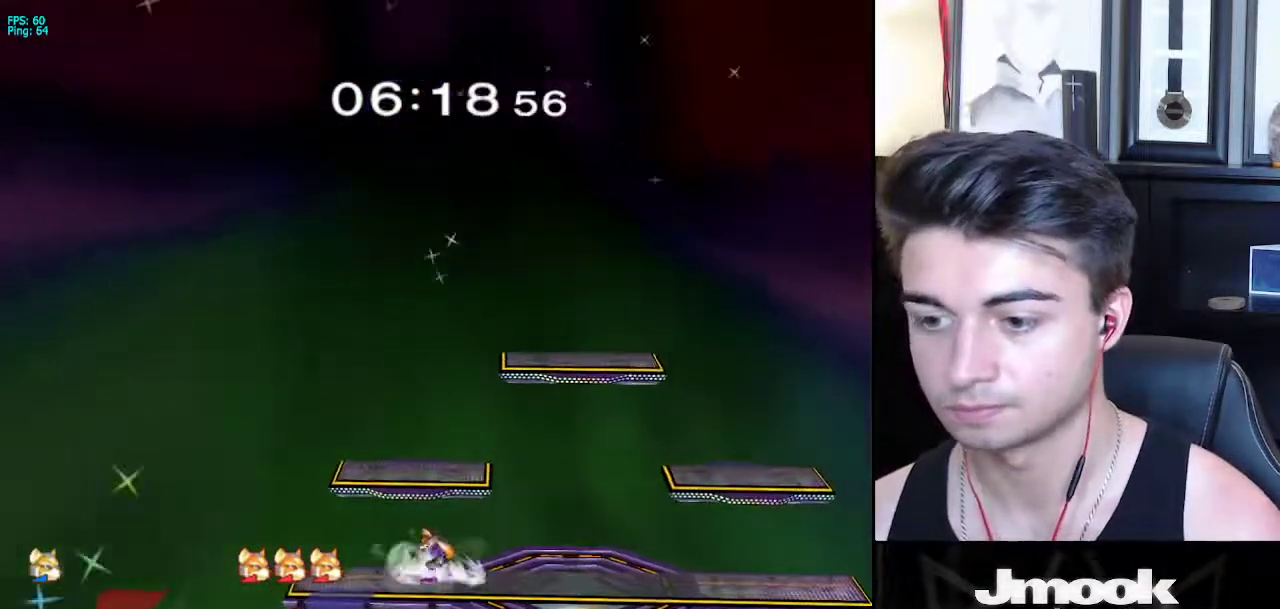
{"buttons": [], "left_stick": "down", "right_stick": "center", "events": [[50, "left_stick", "right"], [133, "left_stick", "left"], [200, "left_stick", "right"], [283, "X", "down"], [300, "X", "up"], [367, "left_stick", "center"], [417, "A", "down"], [467, "A", "up"], [500, "left_stick", "down"]]}
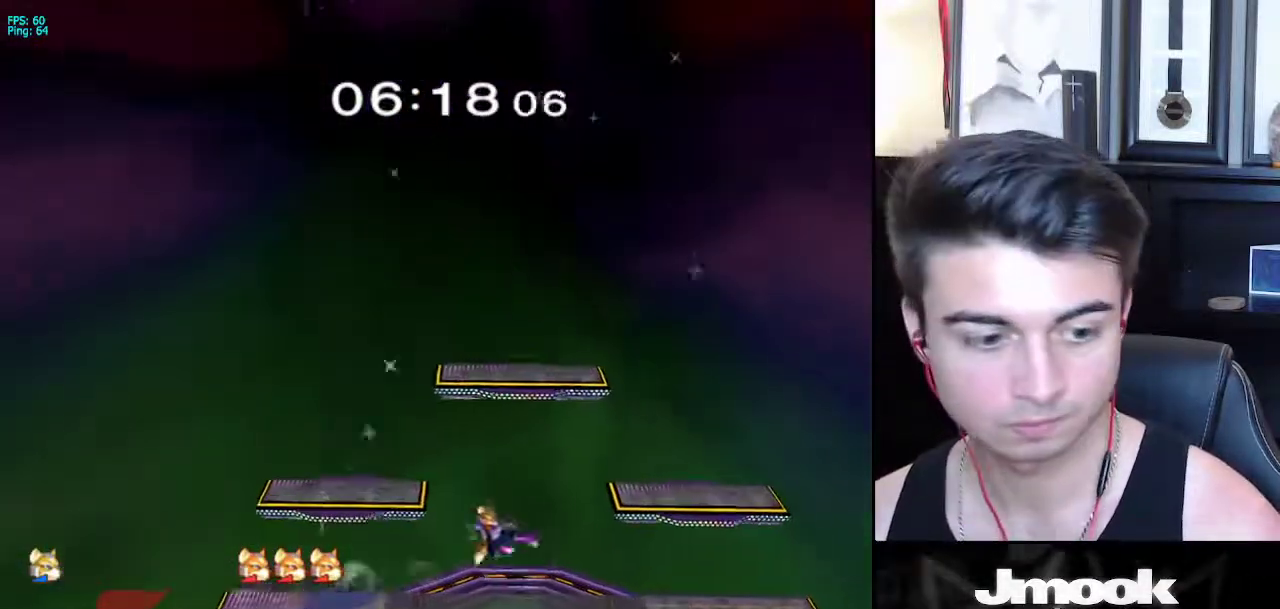
{"buttons": [], "left_stick": "center", "right_stick": "center", "events": [[17, "L1", "down"], [117, "L1", "up"], [250, "B", "down"], [283, "B", "up"], [333, "X", "down"], [367, "X", "up"], [383, "Z", "down"], [433, "left_stick", "center"], [467, "Z", "up"]]}
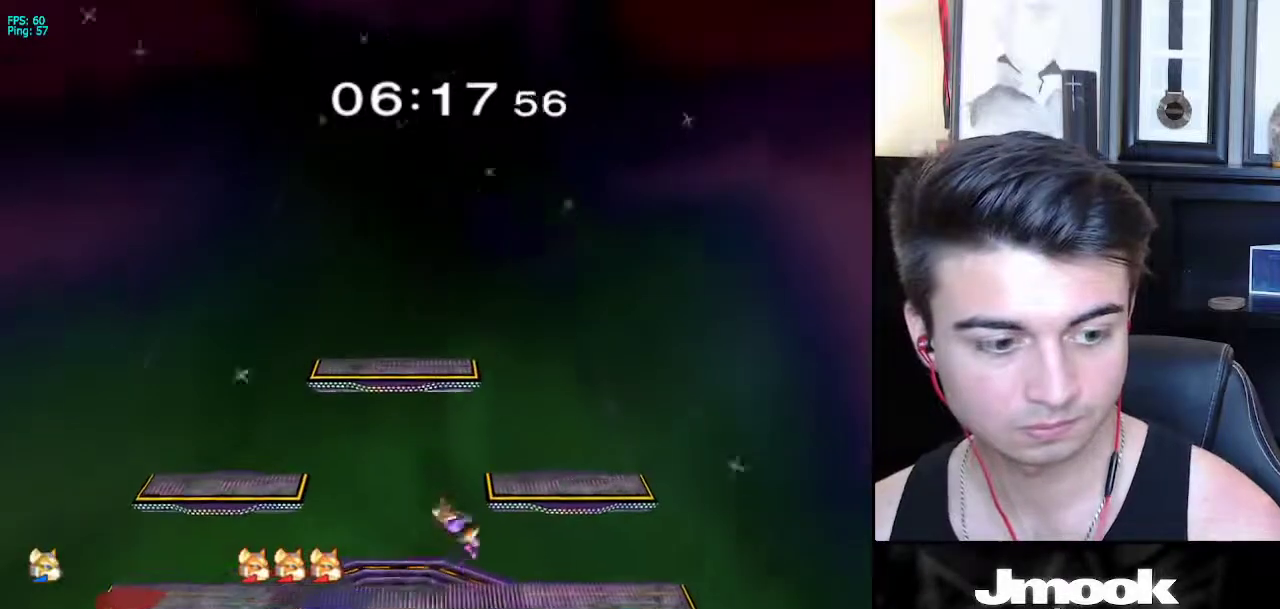
{"buttons": [], "left_stick": "left", "right_stick": "center", "events": [[67, "left_stick", "down"], [100, "L1", "down"], [200, "left_stick", "center"], [217, "L1", "up"], [283, "left_stick", "left"], [383, "left_stick", "right"], [467, "left_stick", "left"]]}
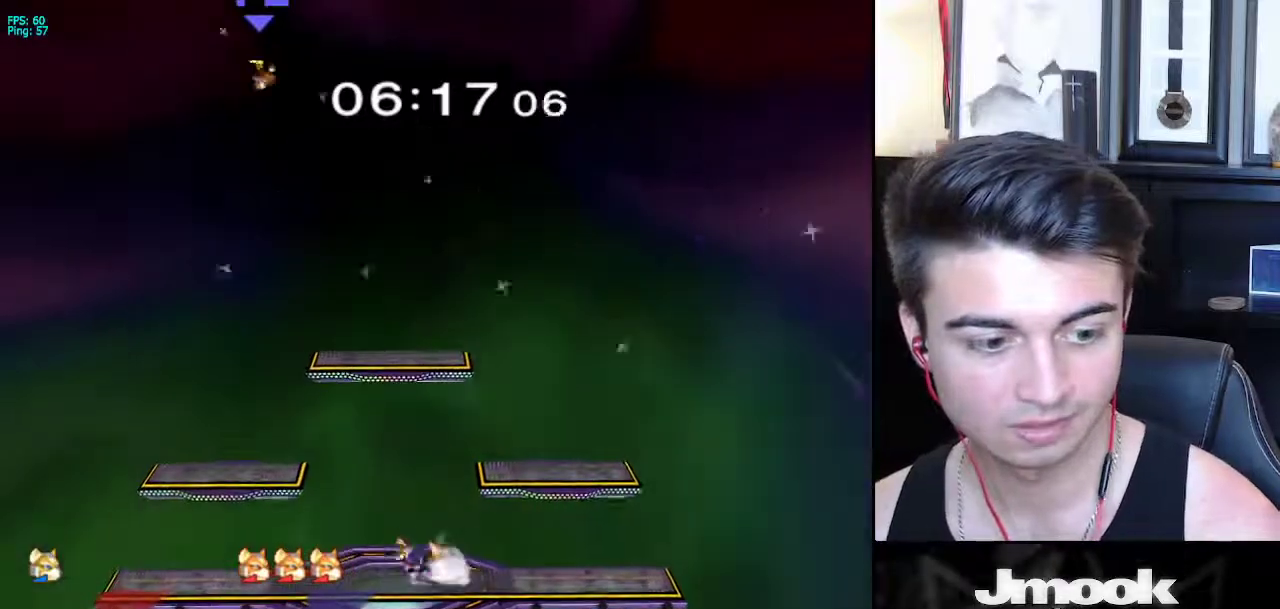
{"buttons": [], "left_stick": "center", "right_stick": "center", "events": [[50, "left_stick", "right"], [183, "left_stick", "center"], [283, "left_stick", "left"], [317, "X", "down"], [350, "left_stick", "down-left"], [383, "R1", "down"], [400, "X", "up"], [483, "R1", "up"], [483, "left_stick", "center"]]}
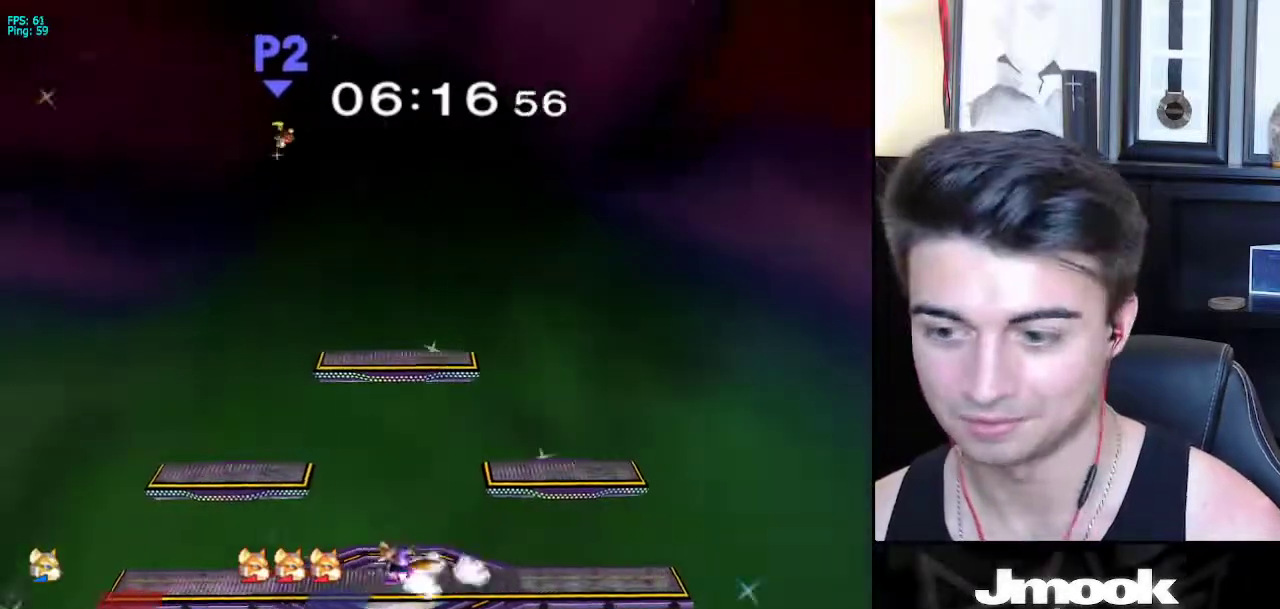
{"buttons": [], "left_stick": "center", "right_stick": "down", "events": [[83, "left_stick", "left"], [183, "left_stick", "right"], [267, "left_stick", "left"], [333, "left_stick", "right"], [467, "left_stick", "center"], [467, "right_stick", "down"]]}
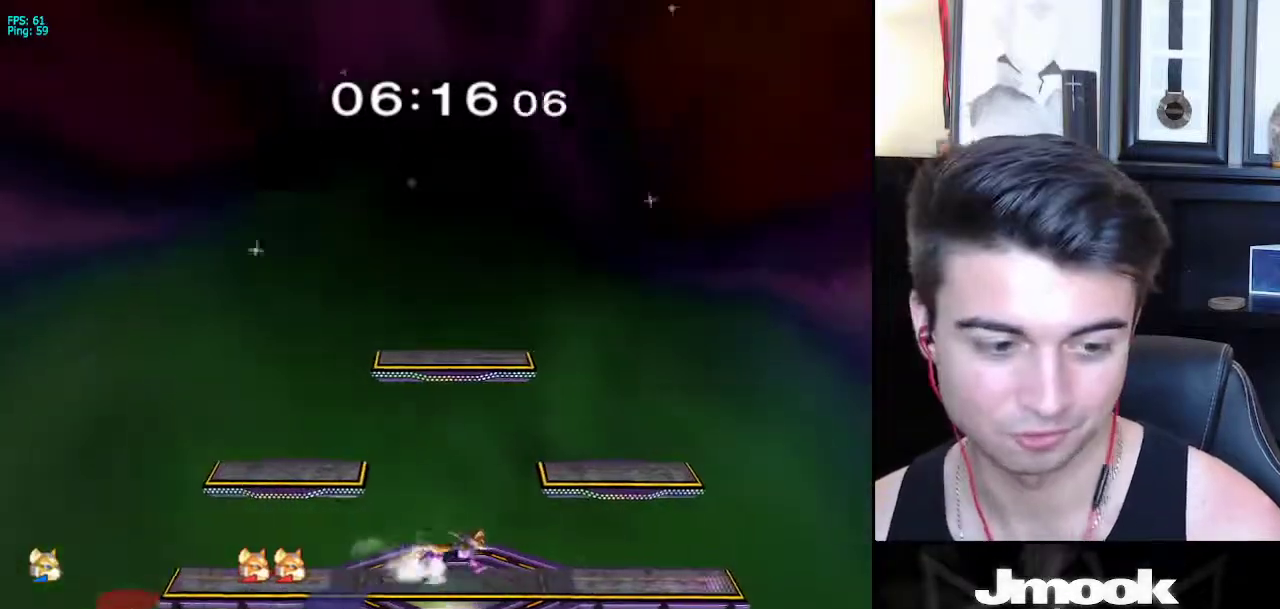
{"buttons": [], "left_stick": "left", "right_stick": "center", "events": [[67, "right_stick", "center"], [133, "left_stick", "left"], [267, "left_stick", "center"], [383, "left_stick", "right"], [450, "left_stick", "left"]]}
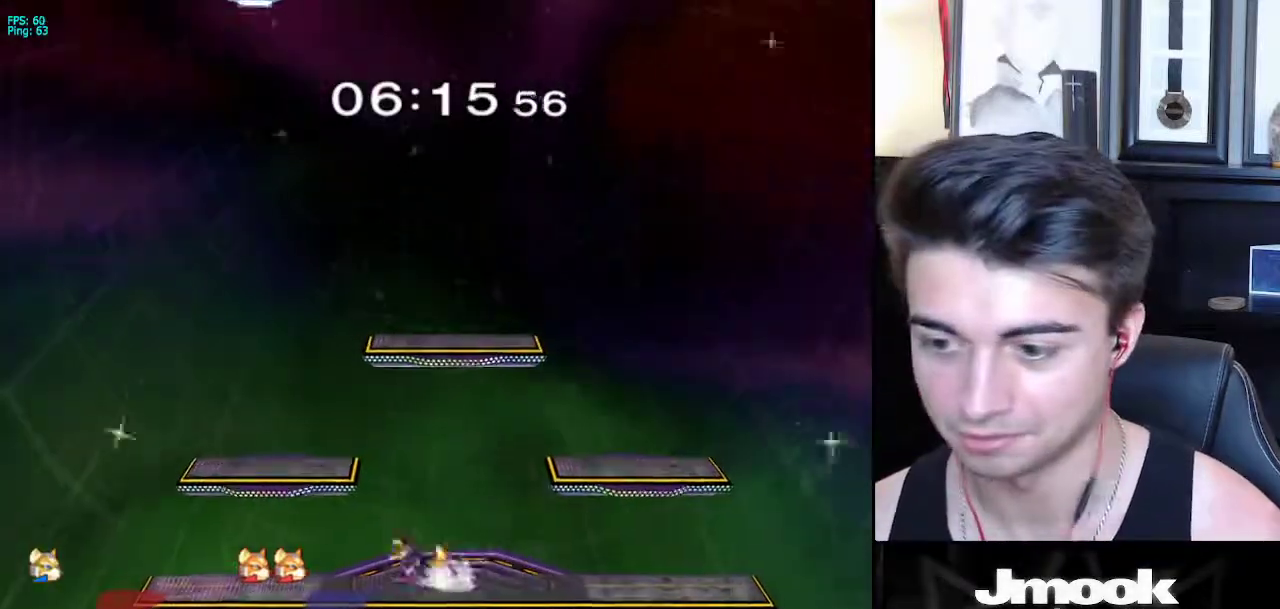
{"buttons": [], "left_stick": "down", "right_stick": "center", "events": [[33, "left_stick", "right"], [83, "X", "down"], [117, "X", "up"], [150, "left_stick", "down"], [167, "Z", "down"], [183, "Z", "up"], [200, "Z", "down"], [217, "Z", "up"], [250, "left_stick", "center"], [367, "L1", "down"], [367, "left_stick", "down"], [500, "L1", "up"]]}
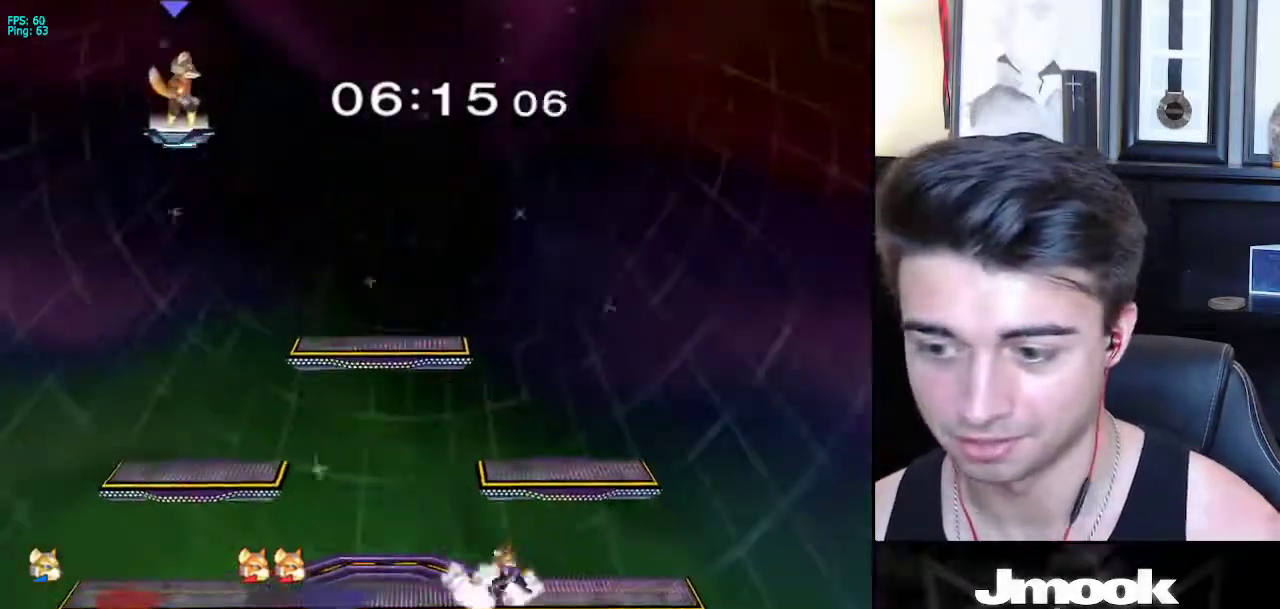
{"buttons": [], "left_stick": "left", "right_stick": "center", "events": [[83, "B", "down"], [150, "A", "down"], [150, "B", "up"], [183, "A", "up"], [250, "R1", "down"], [283, "left_stick", "left"], [333, "left_stick", "center"], [400, "R1", "up"], [433, "left_stick", "left"]]}
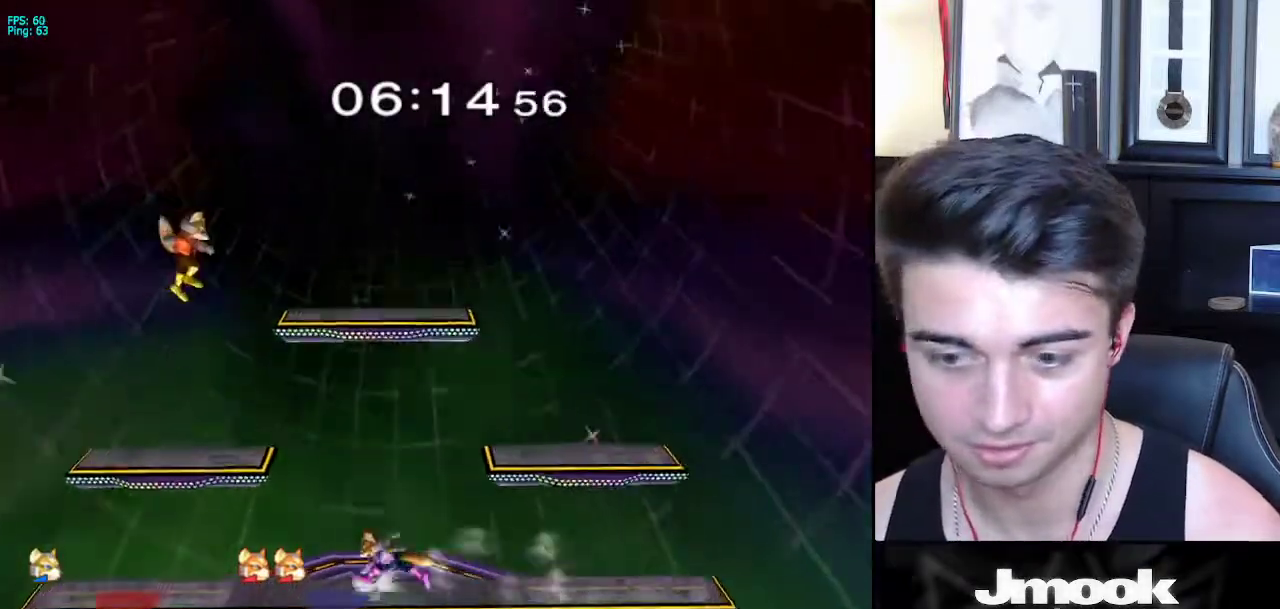
{"buttons": [], "left_stick": "center", "right_stick": "center", "events": [[33, "left_stick", "right"], [117, "left_stick", "left"], [183, "left_stick", "right"], [300, "X", "down"], [350, "R1", "down"], [383, "X", "up"], [467, "R1", "up"], [467, "left_stick", "center"]]}
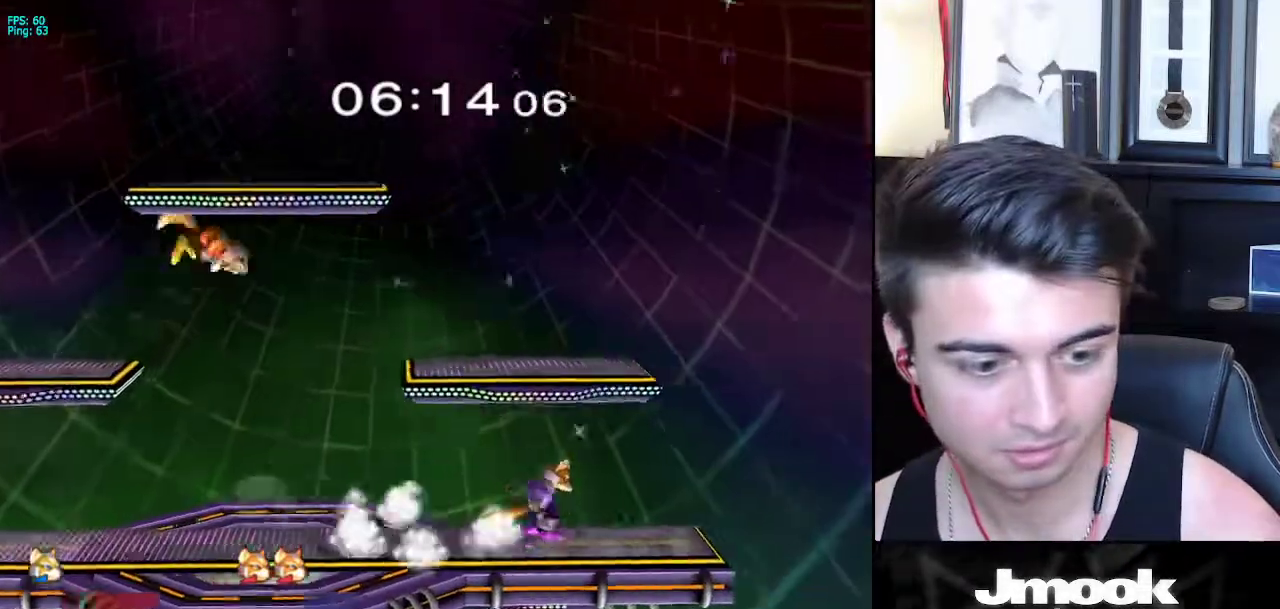
{"buttons": [], "left_stick": "down", "right_stick": "center", "events": [[17, "left_stick", "right"], [150, "left_stick", "left"], [233, "left_stick", "right"], [500, "left_stick", "down"]]}
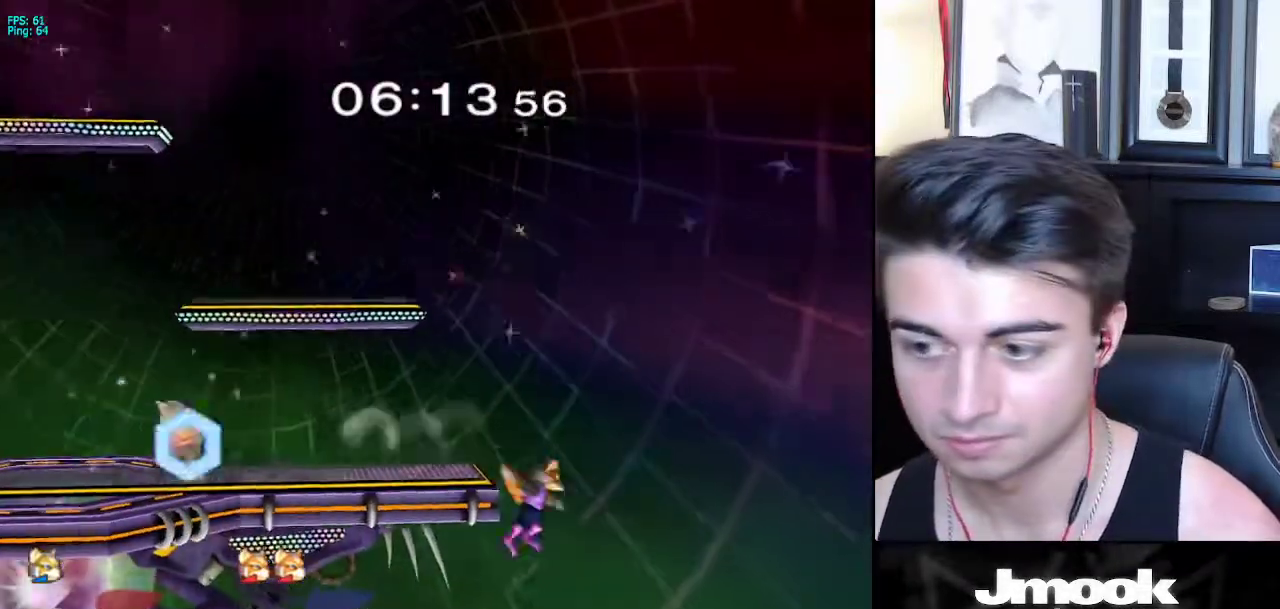
{"buttons": [], "left_stick": "down", "right_stick": "center", "events": [[33, "B", "down"], [50, "B", "up"], [67, "left_stick", "left"], [133, "B", "down"], [133, "left_stick", "up"], [233, "B", "up"], [267, "left_stick", "center"], [483, "left_stick", "down"]]}
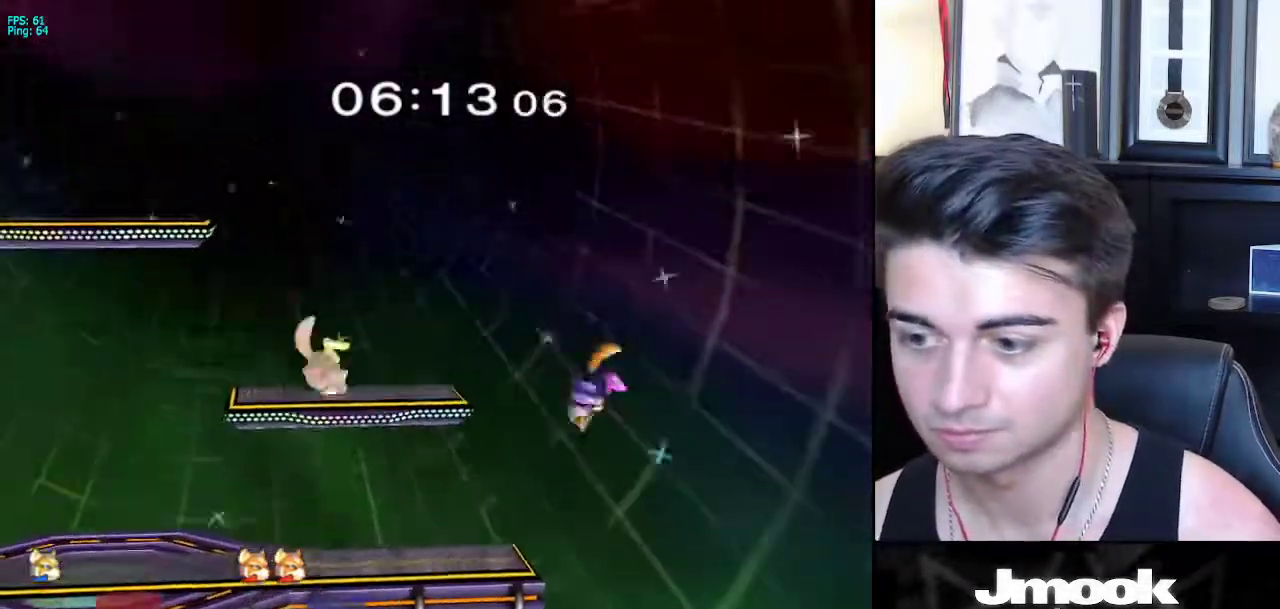
{"buttons": [], "left_stick": "up-left", "right_stick": "center", "events": [[100, "left_stick", "center"], [300, "left_stick", "down"], [367, "X", "down"], [400, "left_stick", "right"], [417, "X", "up"], [483, "left_stick", "up-left"]]}
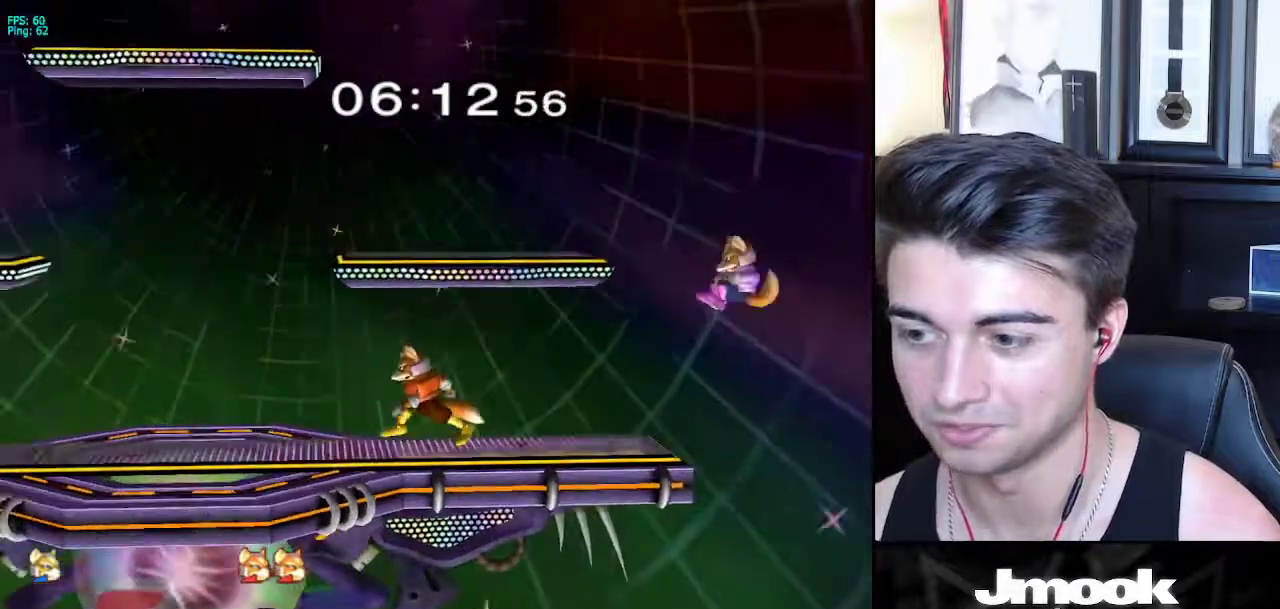
{"buttons": [], "left_stick": "down-left", "right_stick": "center", "events": [[183, "left_stick", "down"], [267, "left_stick", "center"], [500, "left_stick", "down-left"]]}
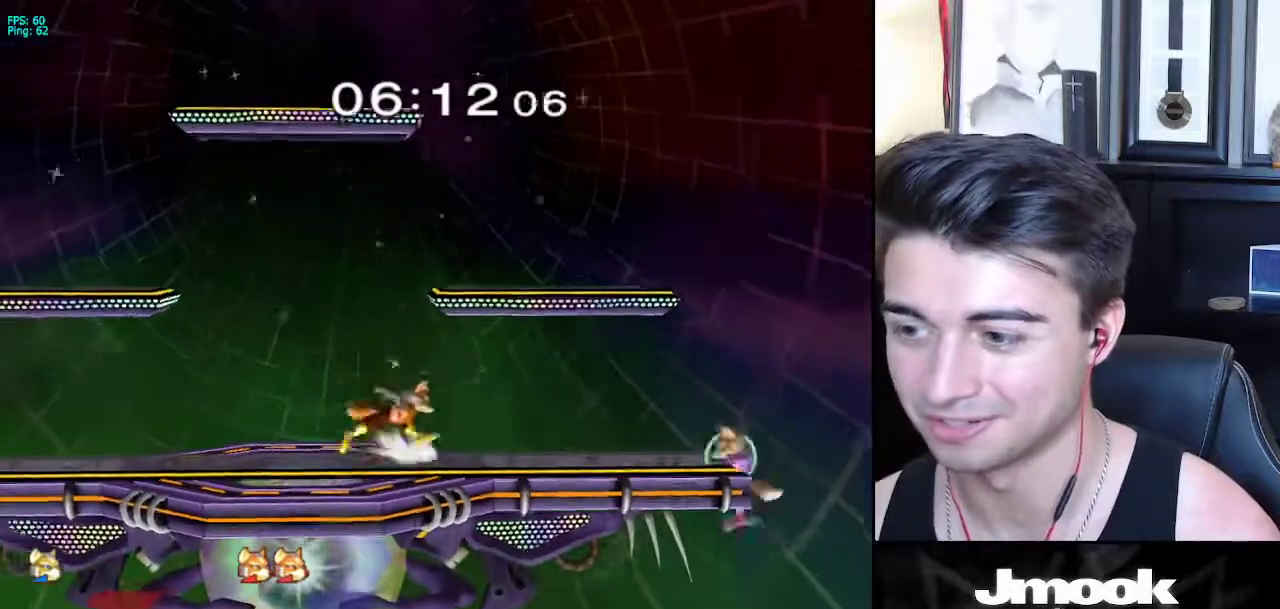
{"buttons": [], "left_stick": "right", "right_stick": "center", "events": [[17, "X", "down"], [83, "R1", "down"], [133, "X", "up"], [217, "left_stick", "center"], [233, "R1", "up"], [350, "X", "down"], [350, "left_stick", "left"], [383, "X", "up"], [417, "Z", "down"], [467, "left_stick", "right"], [483, "Z", "up"]]}
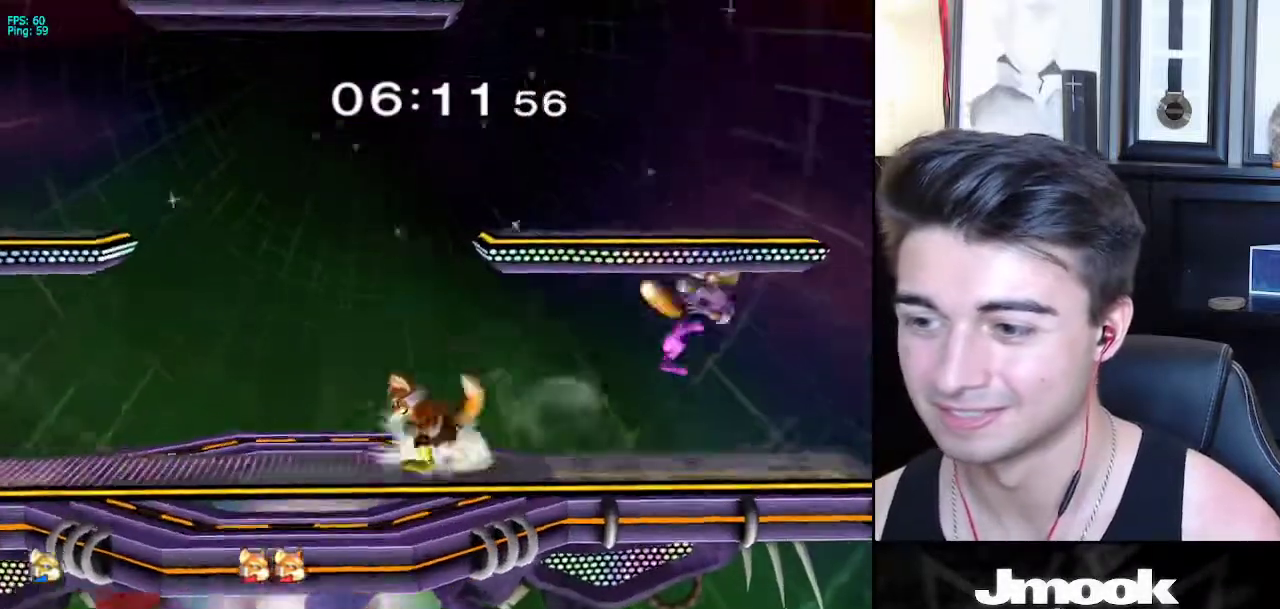
{"buttons": [], "left_stick": "left", "right_stick": "center", "events": [[200, "L1", "down"], [283, "L1", "up"], [300, "left_stick", "center"], [400, "left_stick", "right"], [500, "left_stick", "left"]]}
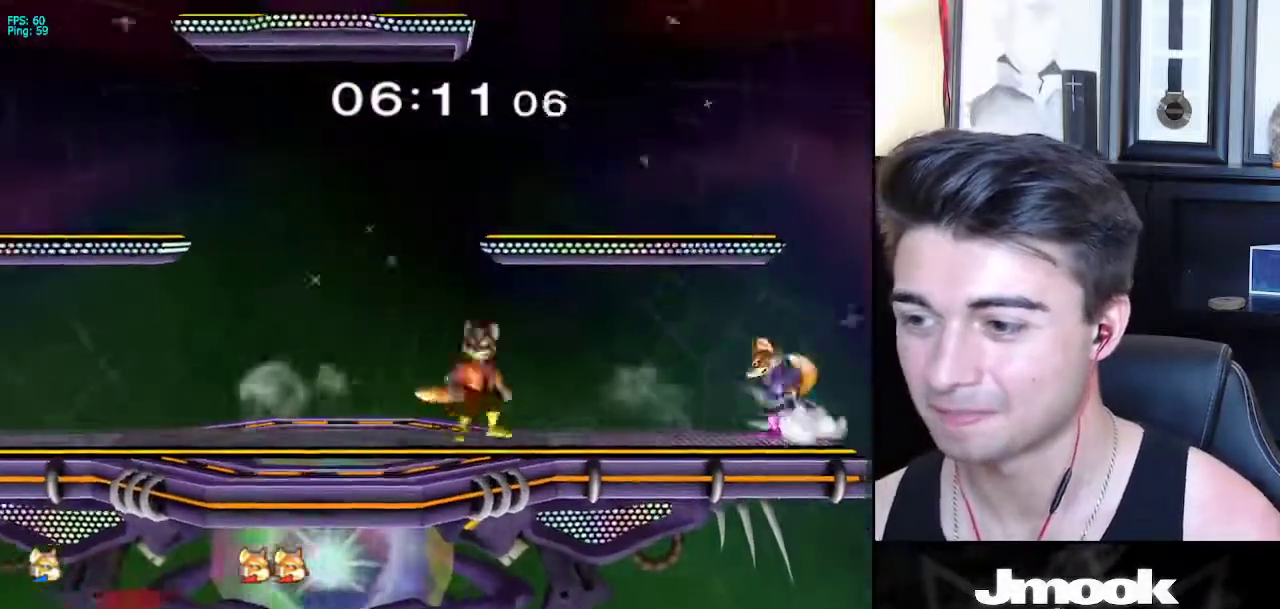
{"buttons": ["B"], "left_stick": "down", "right_stick": "center", "events": [[67, "left_stick", "right"], [150, "left_stick", "left"], [467, "left_stick", "down"], [500, "B", "down"]]}
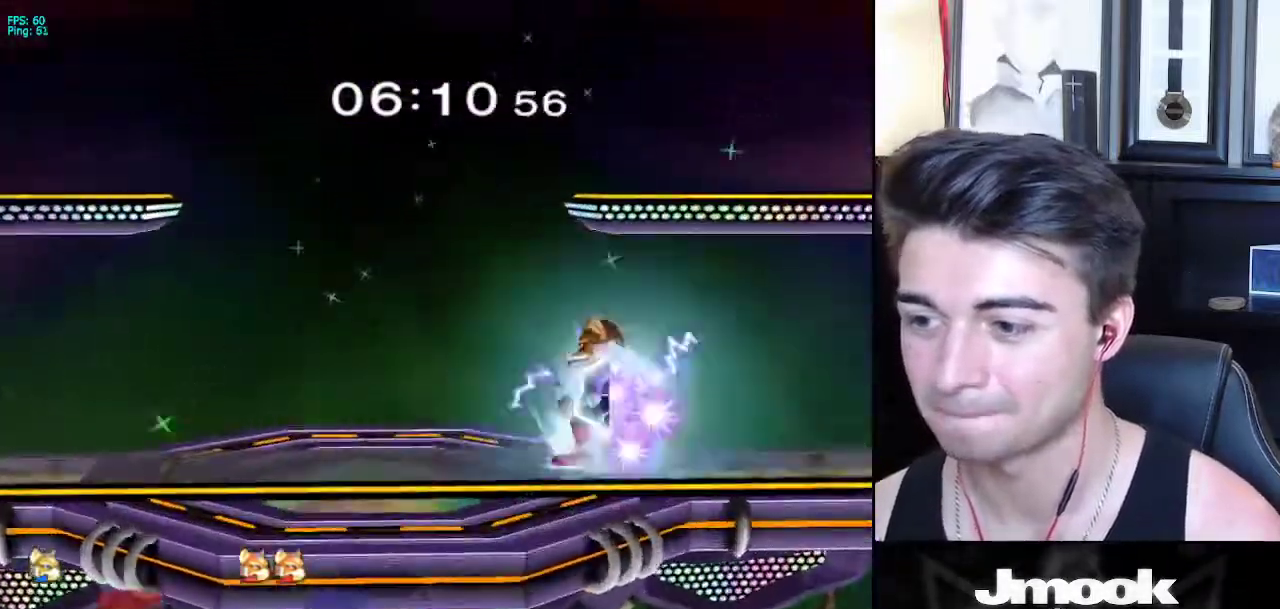
{"buttons": [], "left_stick": "center", "right_stick": "center", "events": [[50, "A", "down"], [50, "B", "up"], [67, "A", "up"], [67, "B", "down"], [83, "B", "up"], [83, "X", "down"], [117, "X", "up"], [150, "Z", "down"], [217, "Z", "up"], [217, "left_stick", "right"], [483, "left_stick", "center"]]}
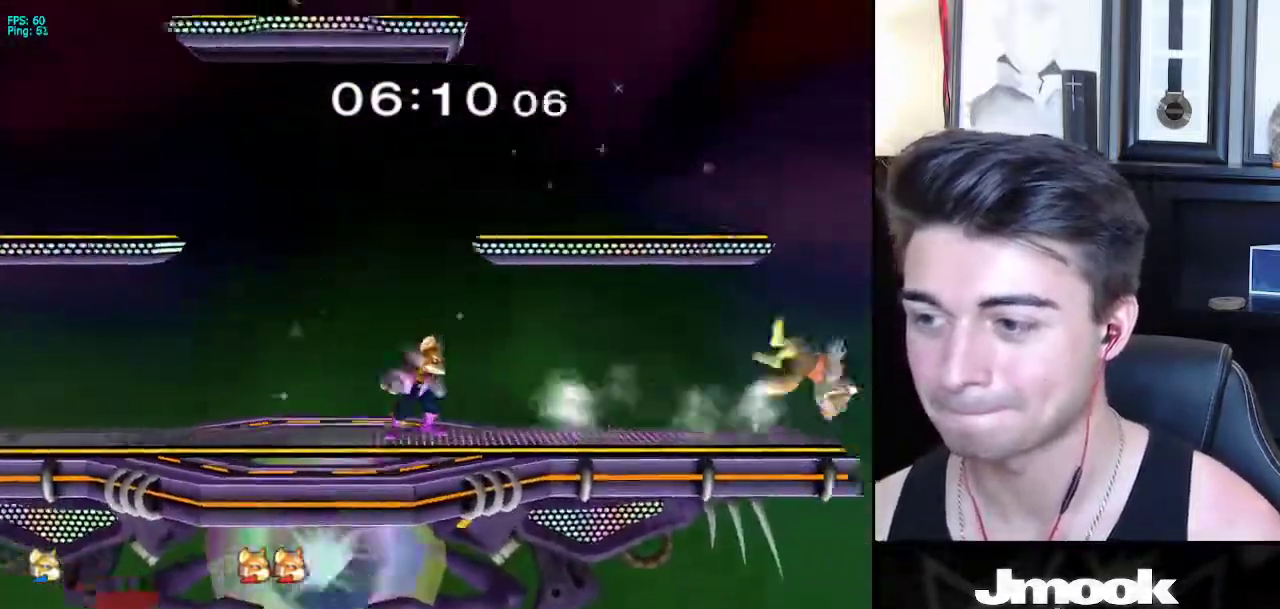
{"buttons": [], "left_stick": "center", "right_stick": "center", "events": [[283, "left_stick", "right"], [400, "left_stick", "center"]]}
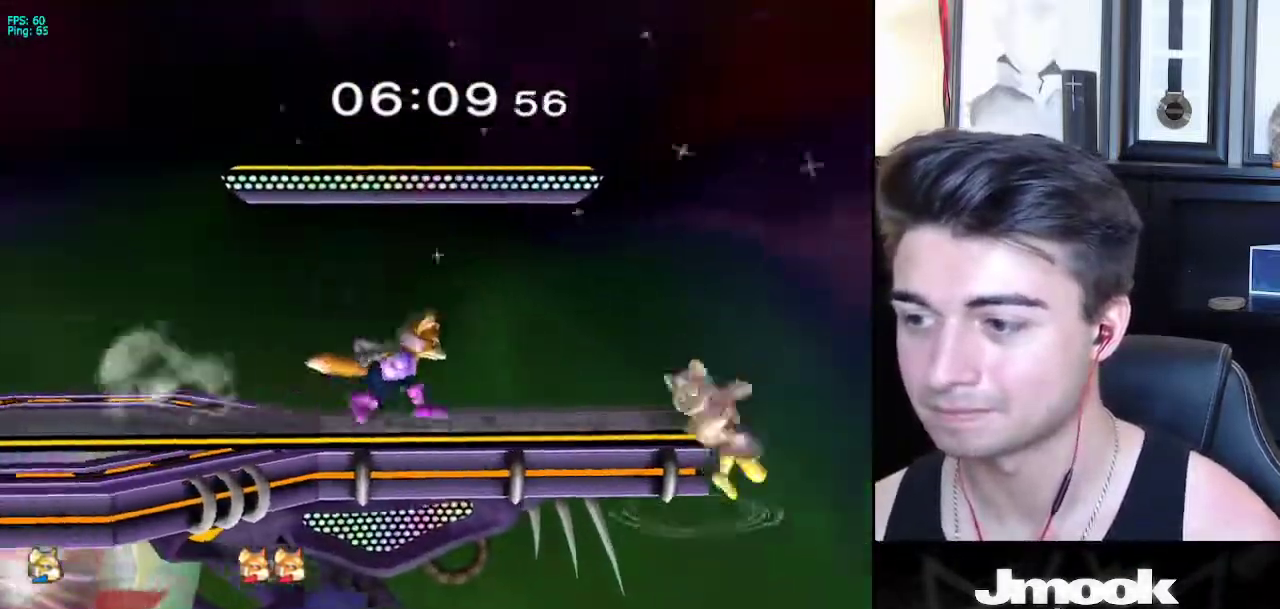
{"buttons": [], "left_stick": "right", "right_stick": "center", "events": [[33, "left_stick", "left"], [133, "left_stick", "center"], [283, "left_stick", "right"], [417, "left_stick", "left"], [500, "left_stick", "right"]]}
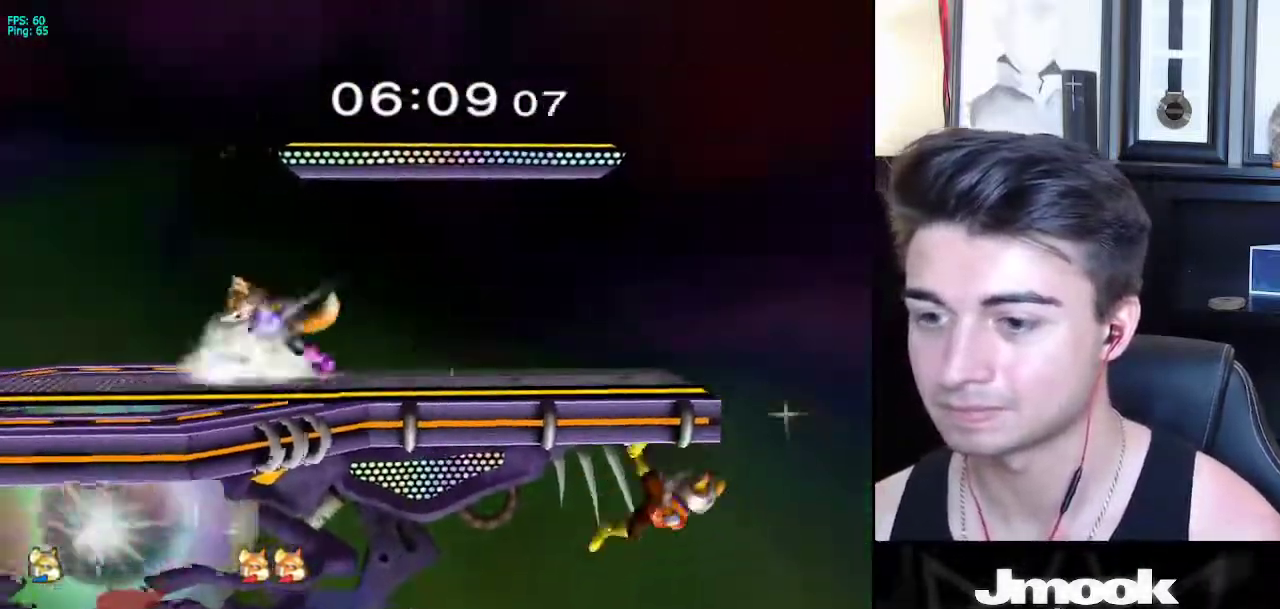
{"buttons": ["L1"], "left_stick": "down", "right_stick": "center", "events": [[100, "left_stick", "left"], [167, "X", "down"], [183, "X", "up"], [233, "left_stick", "center"], [333, "A", "down"], [383, "A", "up"], [383, "left_stick", "down"], [400, "L1", "down"]]}
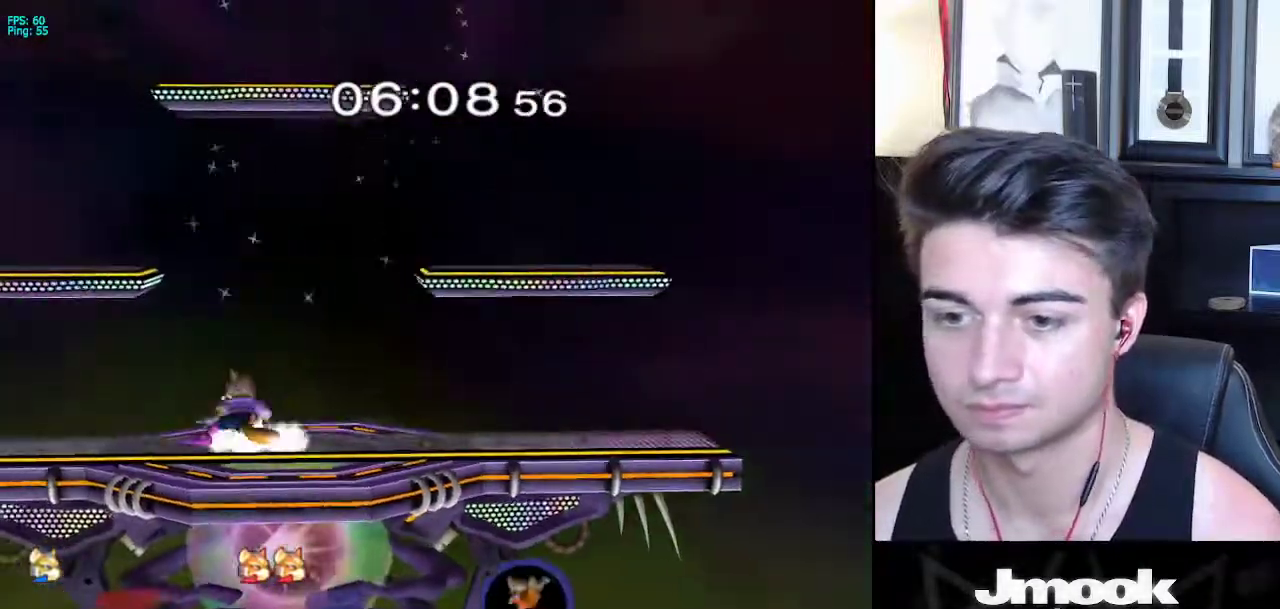
{"buttons": [], "left_stick": "center", "right_stick": "down", "events": [[17, "L1", "up"], [33, "left_stick", "center"], [133, "left_stick", "left"], [217, "left_stick", "right"], [300, "left_stick", "left"], [367, "left_stick", "right"], [417, "X", "down"], [433, "X", "up"], [500, "left_stick", "center"], [500, "right_stick", "down"]]}
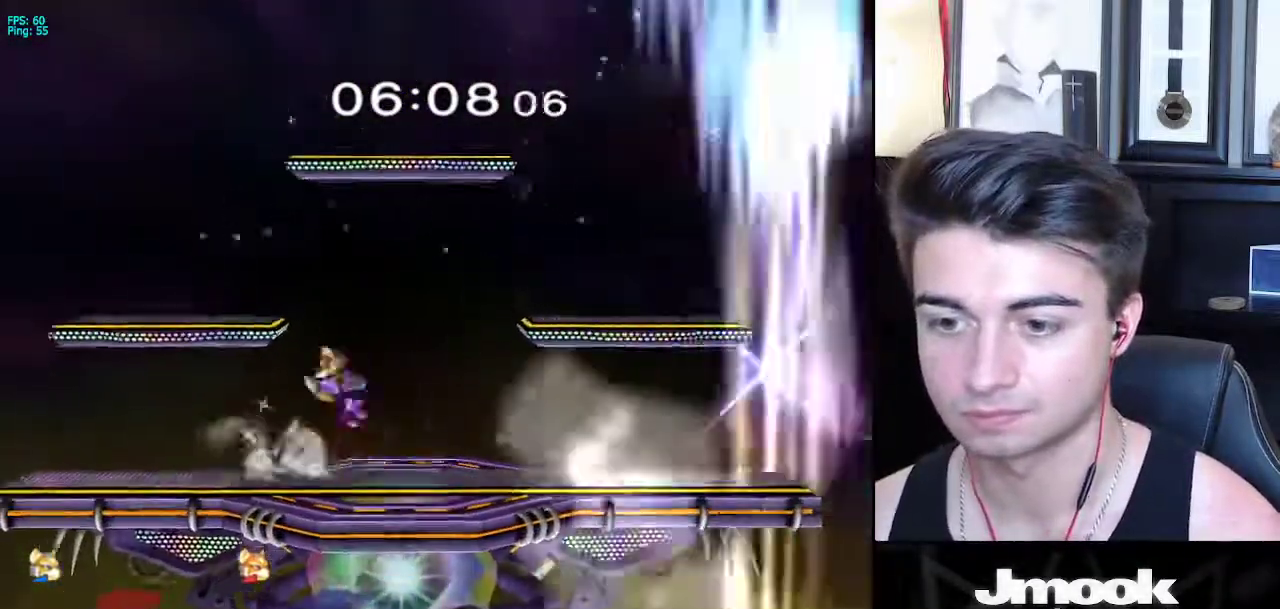
{"buttons": [], "left_stick": "down", "right_stick": "center", "events": [[50, "right_stick", "center"], [100, "left_stick", "down"], [133, "L1", "down"], [233, "L1", "up"], [383, "B", "down"], [400, "B", "up"], [467, "Y", "down"], [483, "Y", "up"]]}
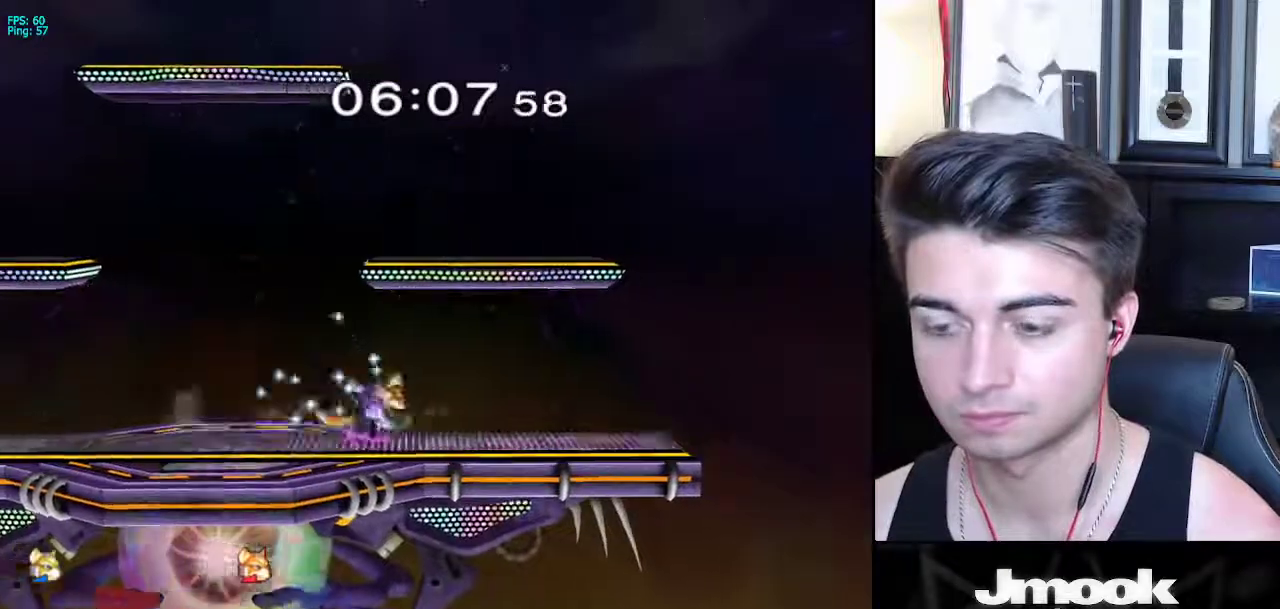
{"buttons": ["X"], "left_stick": "left", "right_stick": "center", "events": [[17, "B", "down"], [100, "A", "down"], [117, "B", "up"], [133, "A", "up"], [150, "X", "down"], [167, "X", "up"], [200, "R1", "down"], [200, "left_stick", "down-right"], [317, "left_stick", "center"], [333, "R1", "up"], [383, "left_stick", "right"], [467, "left_stick", "left"], [500, "X", "down"]]}
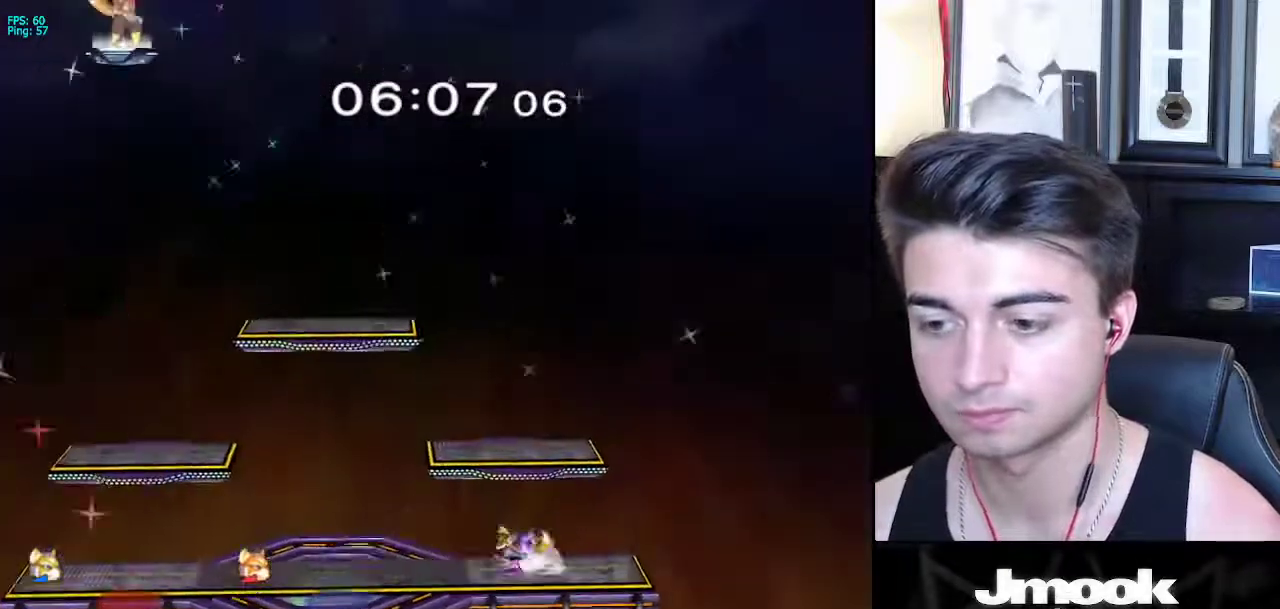
{"buttons": [], "left_stick": "right", "right_stick": "center", "events": [[33, "left_stick", "down-left"], [50, "R1", "down"], [67, "X", "up"], [133, "left_stick", "center"], [183, "R1", "up"], [233, "left_stick", "left"], [317, "left_stick", "right"], [383, "left_stick", "left"], [450, "left_stick", "right"]]}
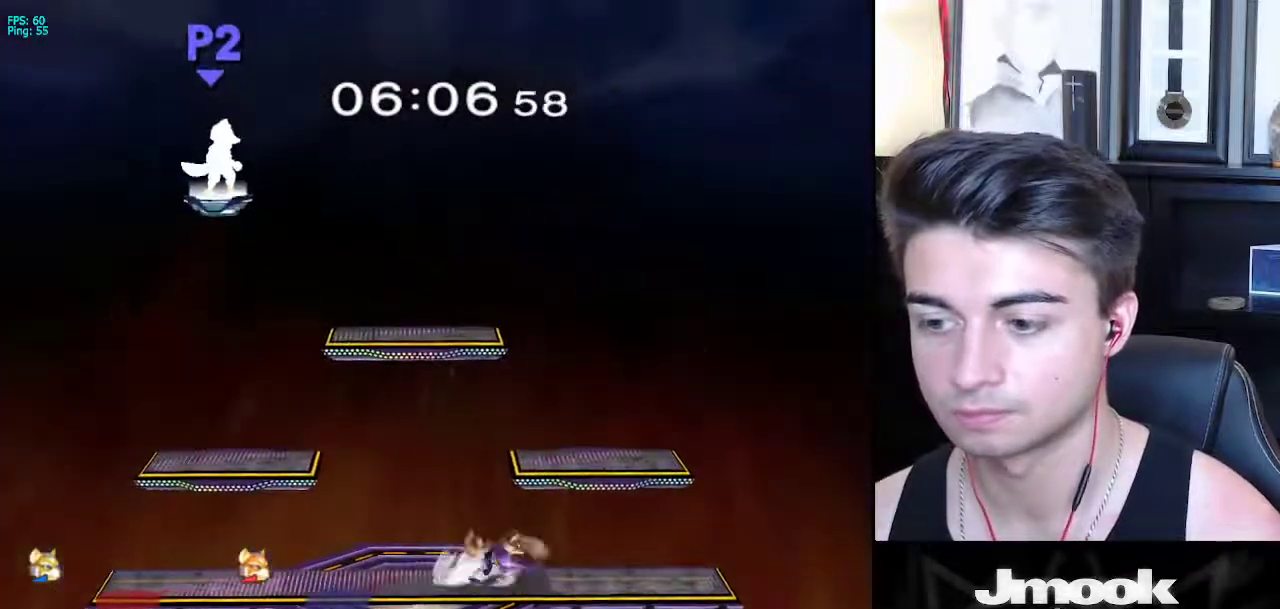
{"buttons": ["A"], "left_stick": "down", "right_stick": "center", "events": [[17, "X", "down"], [33, "X", "up"], [100, "left_stick", "center"], [167, "A", "down"], [200, "A", "up"], [217, "left_stick", "down"], [250, "L1", "down"], [350, "L1", "up"], [433, "B", "down"], [500, "A", "down"], [500, "B", "up"]]}
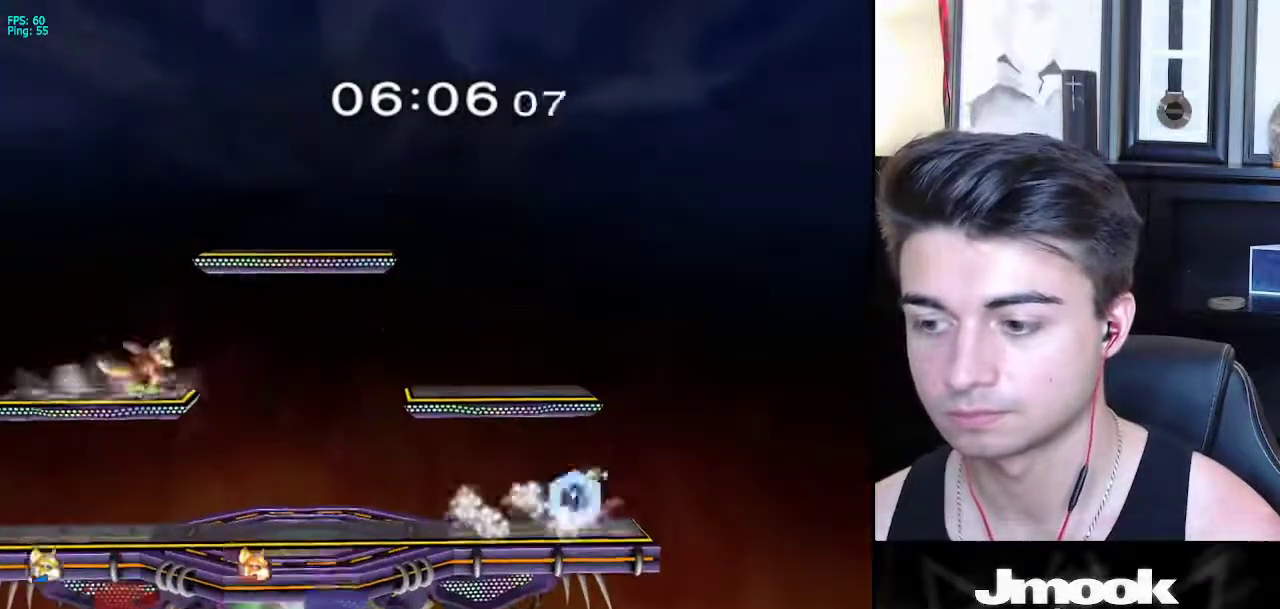
{"buttons": [], "left_stick": "left", "right_stick": "center", "events": [[17, "A", "up"], [17, "X", "down"], [50, "X", "up"], [100, "R1", "down"], [100, "left_stick", "left"], [150, "left_stick", "center"], [200, "R1", "up"], [250, "left_stick", "left"], [417, "X", "down"], [500, "X", "up"]]}